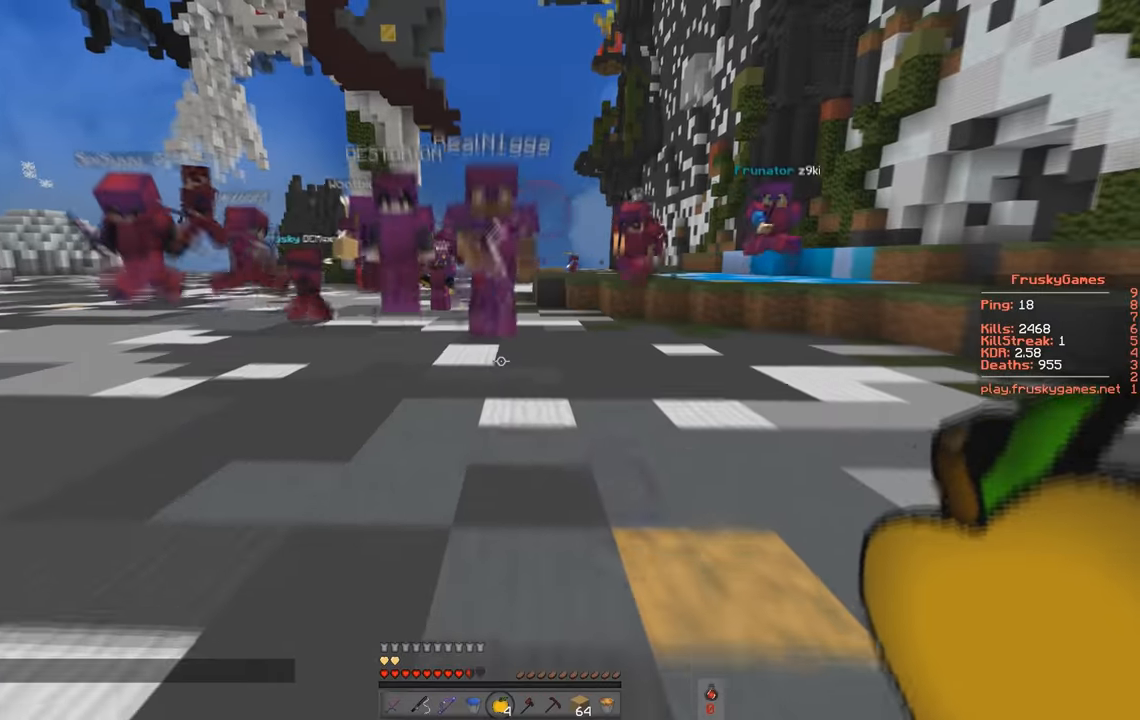
Gameplay with keyboard; each line is a JSON object with the keys held at the frame after it. "events" lists presses ("down") and releases ("up") of "a", "d", "s", "space" and "w" between this image and that frame as [ms after this image, input, new state], when the widget could be followed in between. No other keys are recorded. Mouse input is not recorded.
{"keys": ["d", "w"], "events": [[300, "w", "down"], [400, "s", "up"], [466, "d", "down"]]}
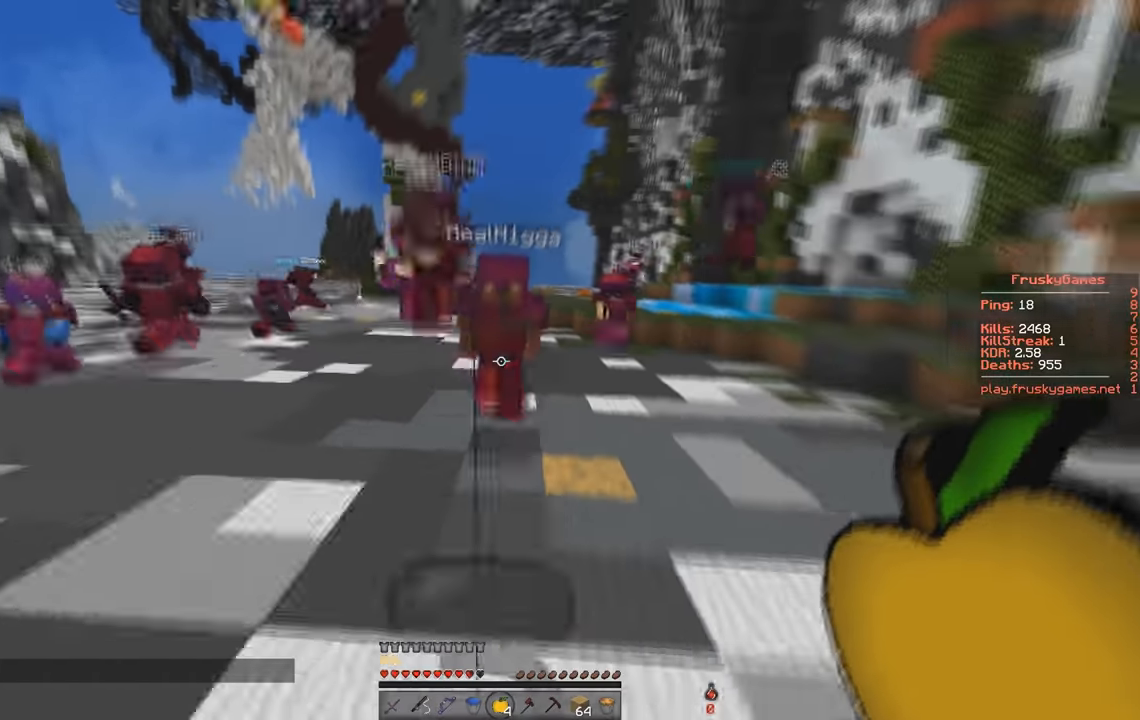
{"keys": ["a", "d", "w"], "events": [[500, "a", "down"]]}
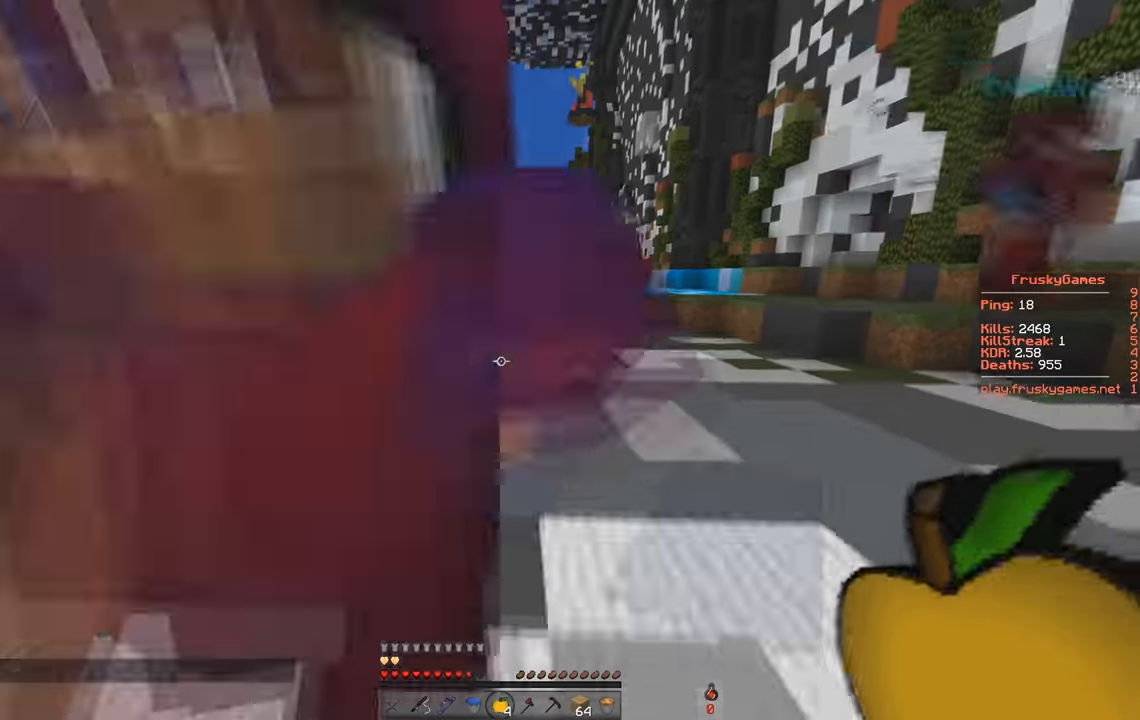
{"keys": ["a", "s"], "events": [[100, "d", "up"], [433, "s", "down"], [466, "w", "up"]]}
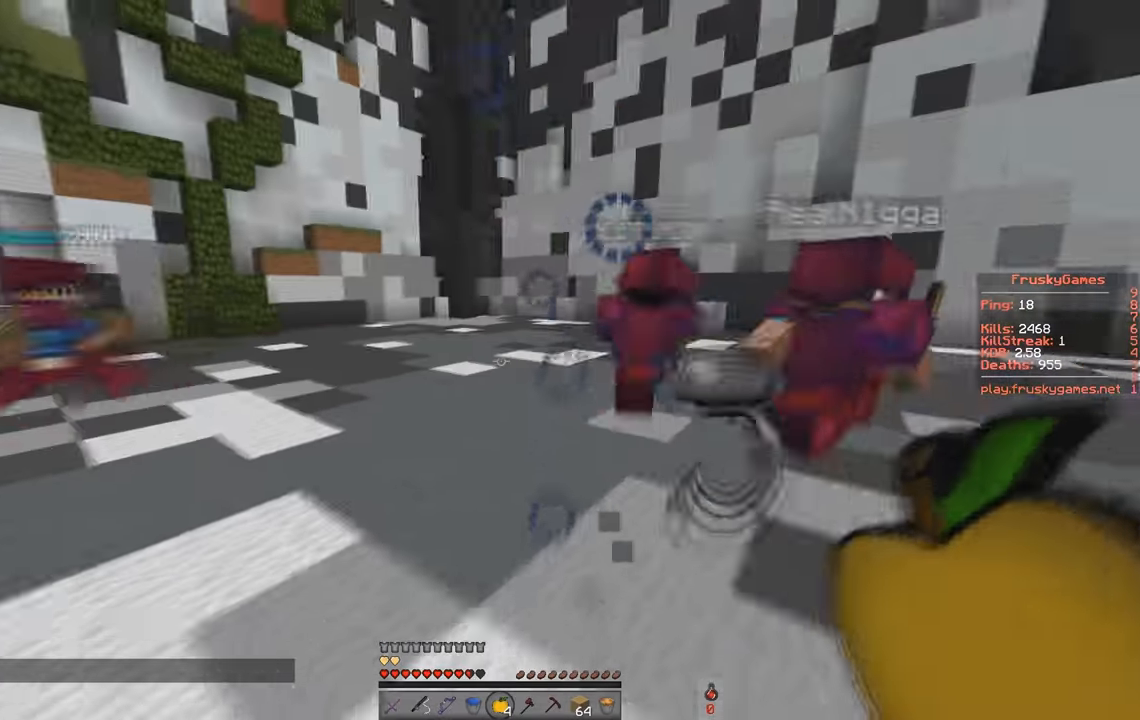
{"keys": [], "events": [[33, "a", "up"], [233, "s", "up"]]}
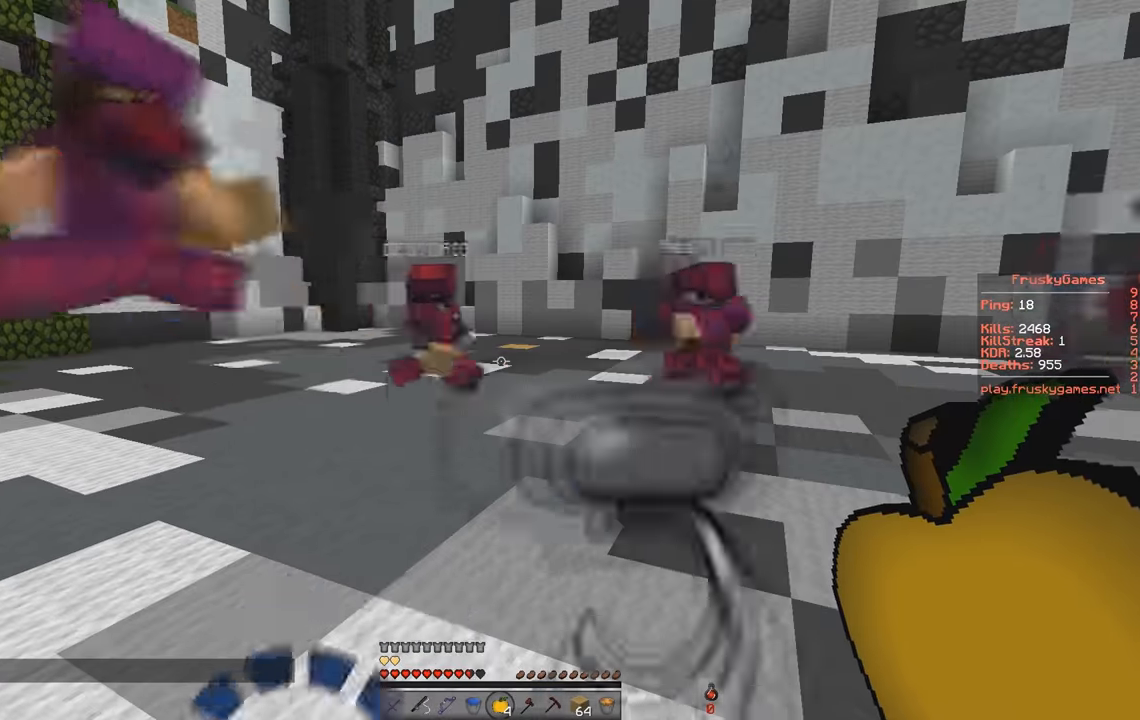
{"keys": [], "events": []}
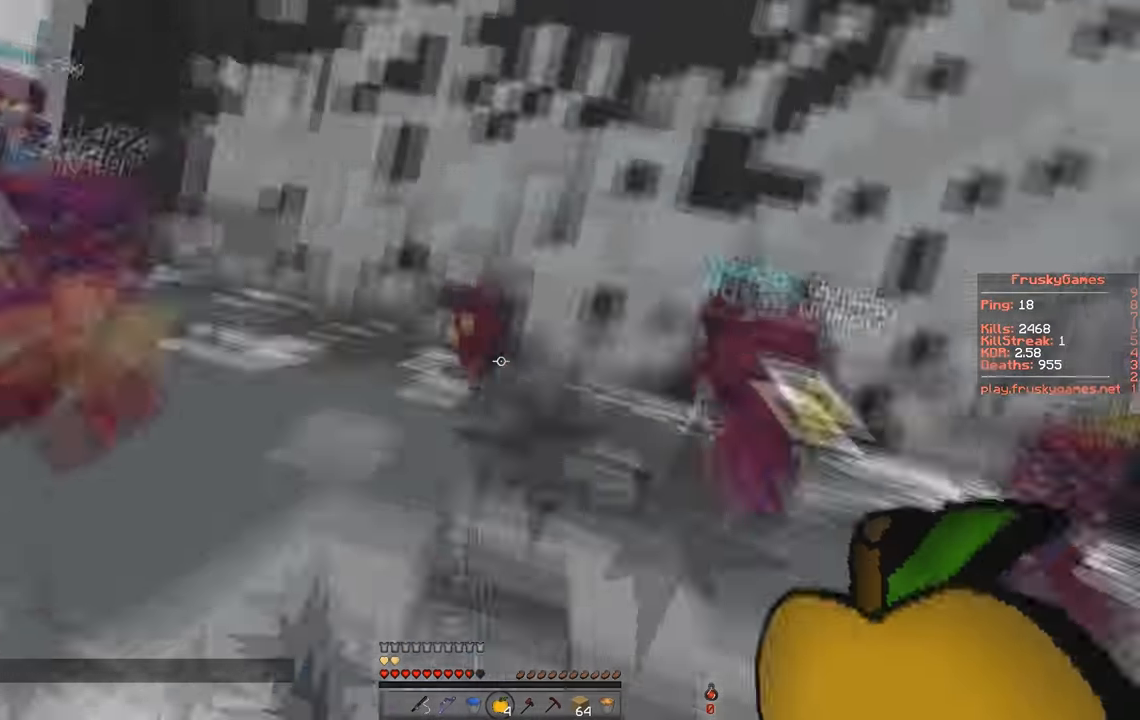
{"keys": ["a", "w"]}
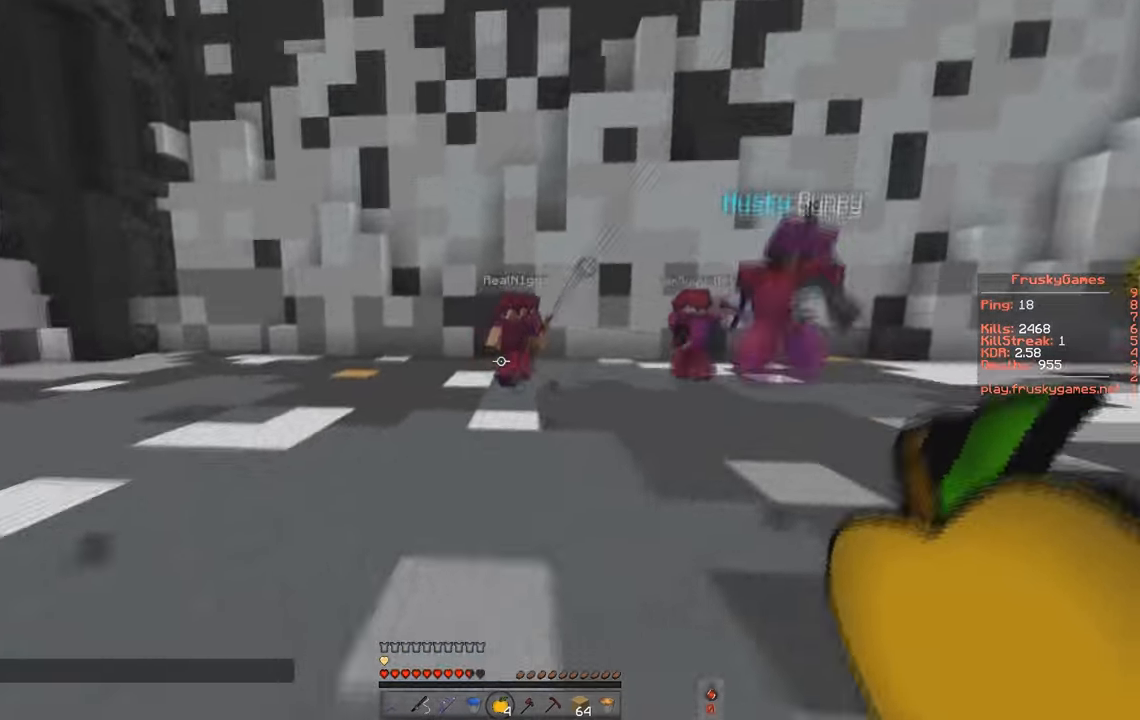
{"keys": ["s"], "events": [[33, "s", "down"], [133, "a", "up"], [133, "w", "up"]]}
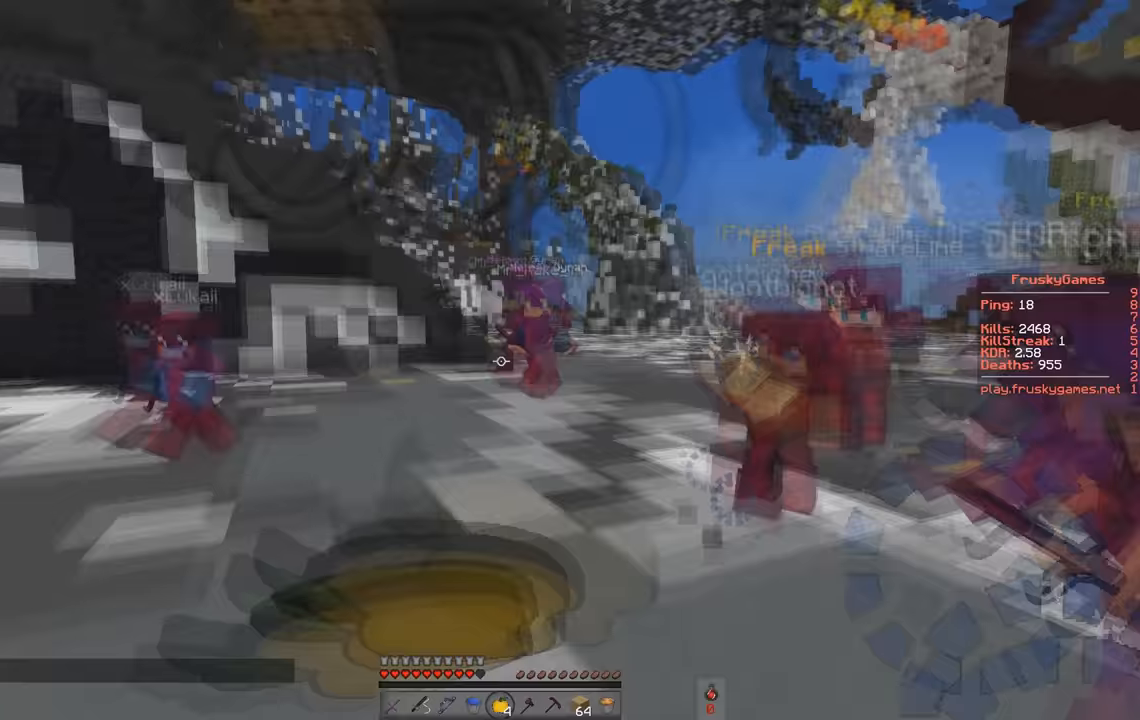
{"keys": ["s", "space"], "events": [[66, "space", "down"]]}